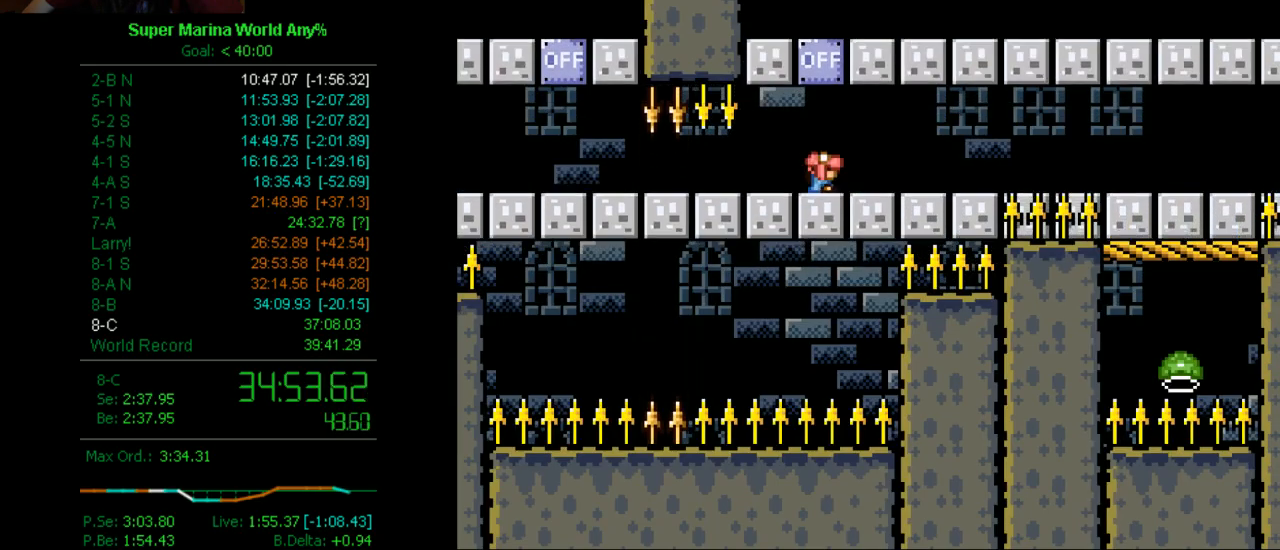
Gameplay with a controller (Xbox layout); each line is a JSON object with the inputs held at the frame after it. "events" lists button and stick changes between this image and that frame as [ms after this image, input, new state], when the widget could be followed in between. Not read: L2 L3 R2 R3.
{"buttons": ["X"], "left_stick": "center", "right_stick": "center", "events": [[35, "DPAD_DOWN", "up"]]}
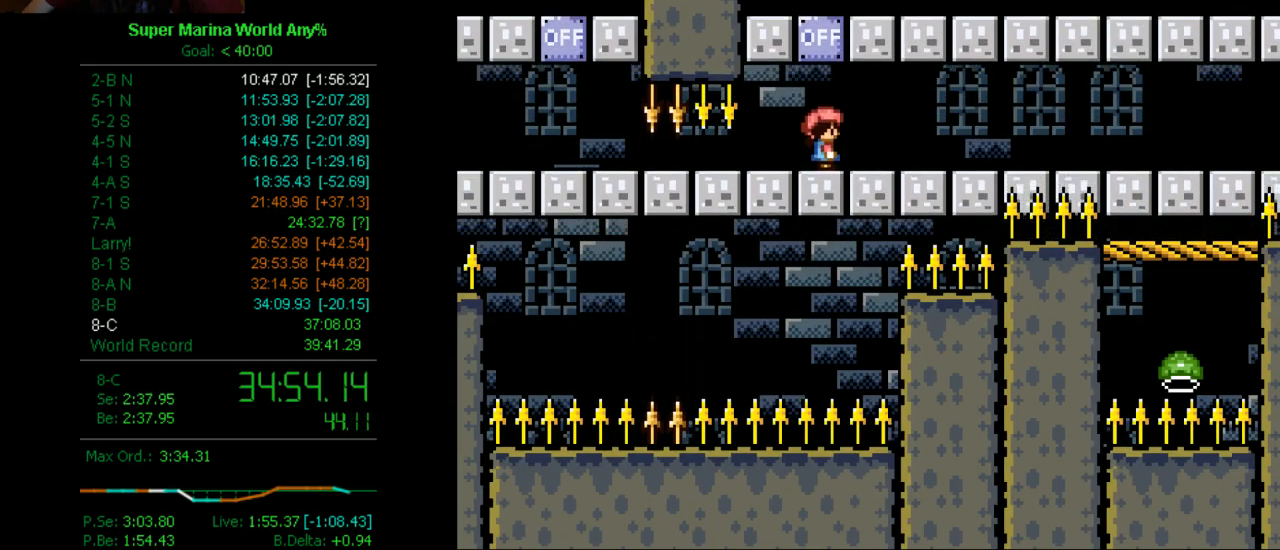
{"buttons": ["A", "X"], "left_stick": "center", "right_stick": "center", "events": [[466, "A", "down"]]}
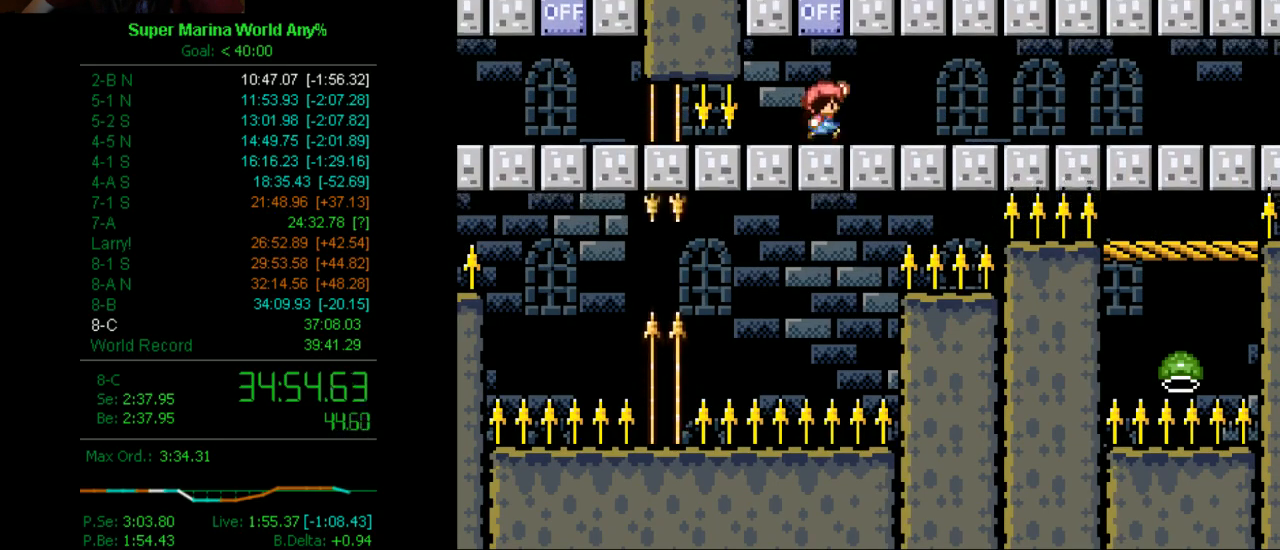
{"buttons": ["X", "DPAD_RIGHT"], "left_stick": "center", "right_stick": "center", "events": [[35, "DPAD_RIGHT", "down"], [86, "A", "up"]]}
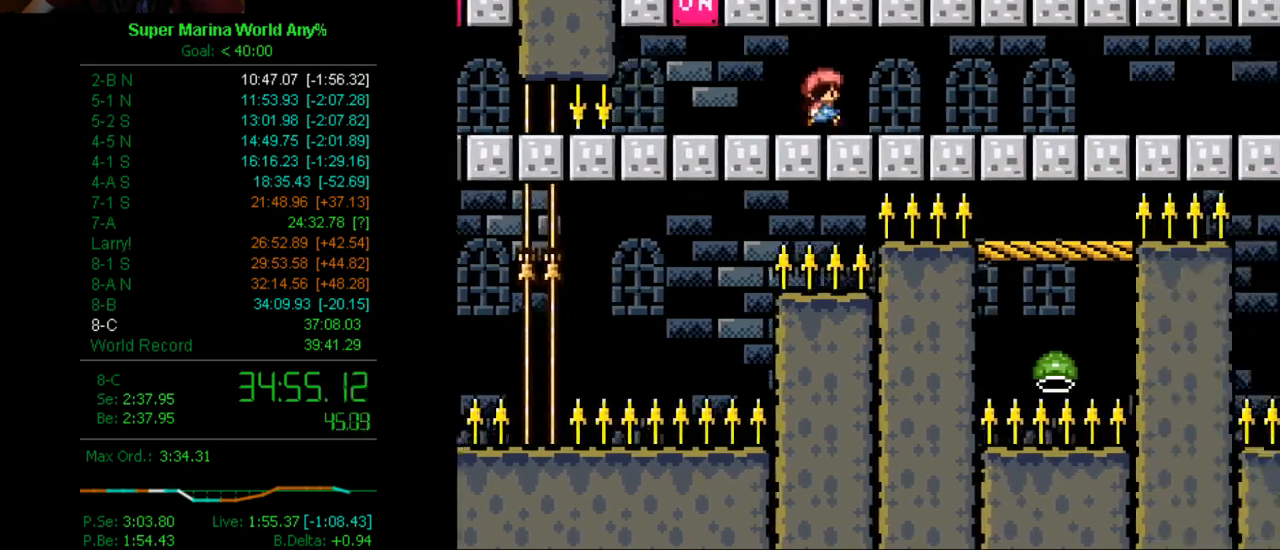
{"buttons": ["X", "DPAD_RIGHT"], "left_stick": "center", "right_stick": "center", "events": []}
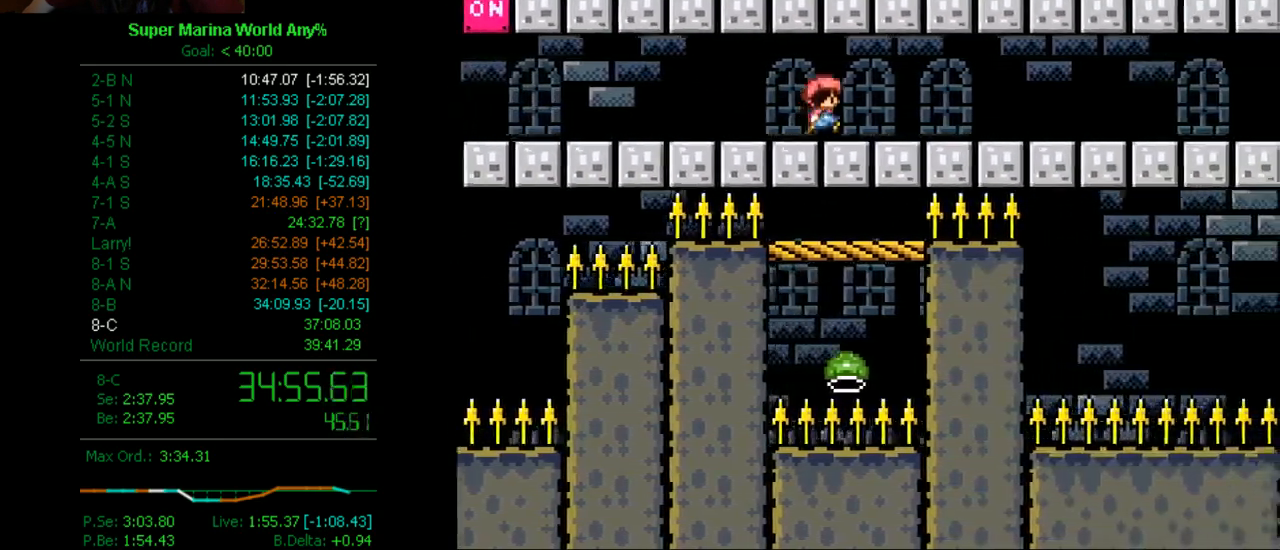
{"buttons": ["X", "DPAD_RIGHT"], "left_stick": "center", "right_stick": "center", "events": []}
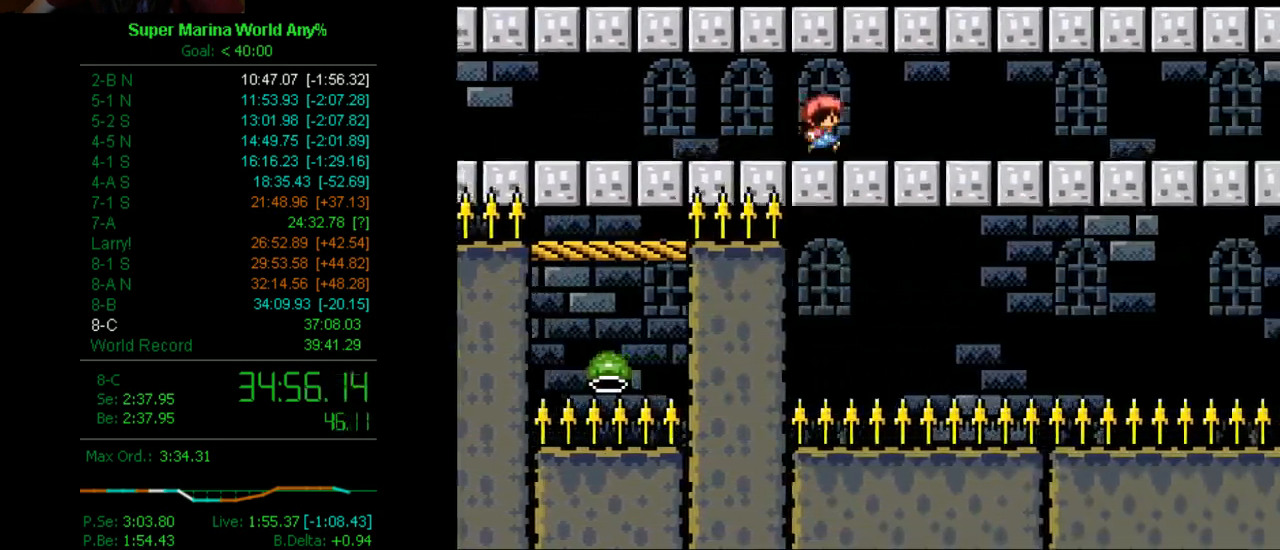
{"buttons": ["X", "DPAD_RIGHT"], "left_stick": "center", "right_stick": "center", "events": []}
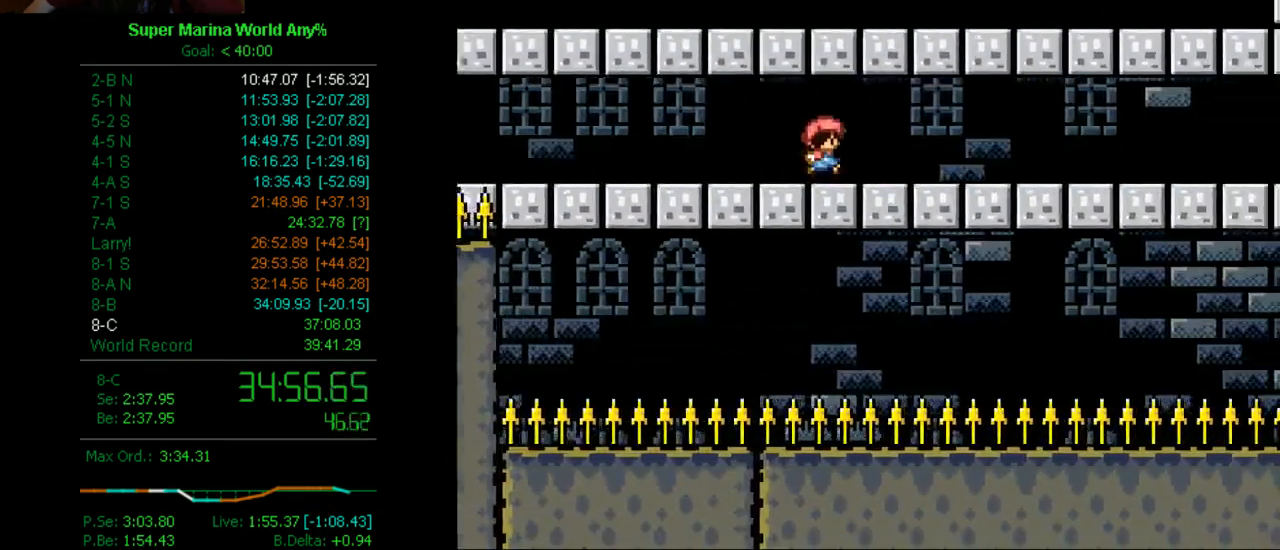
{"buttons": ["X", "DPAD_RIGHT"], "left_stick": "center", "right_stick": "center", "events": []}
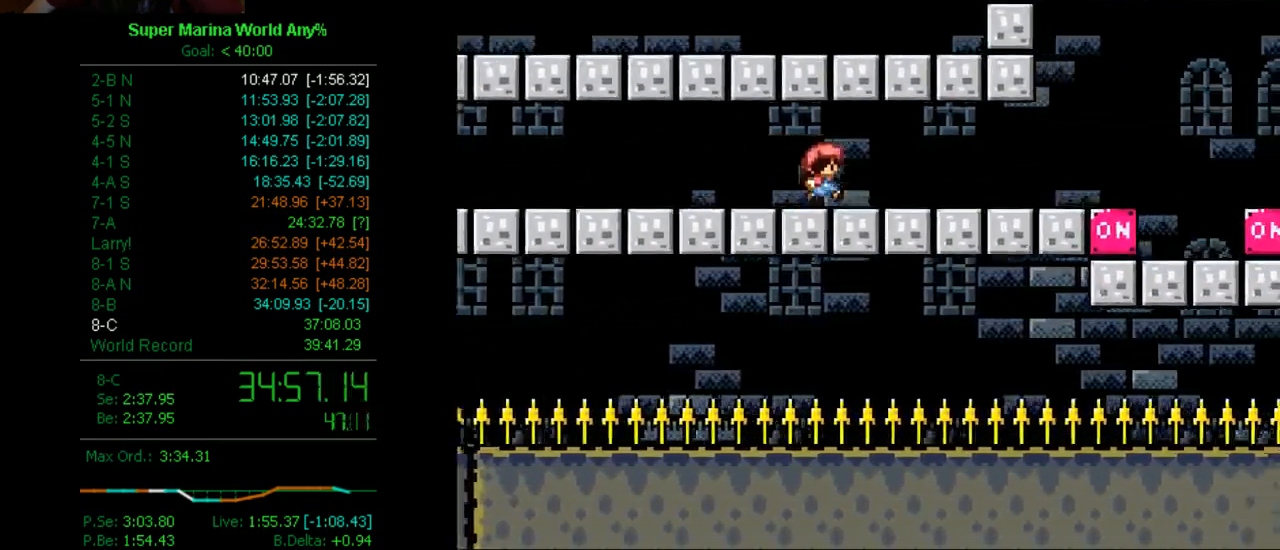
{"buttons": ["X", "DPAD_RIGHT"], "left_stick": "center", "right_stick": "center", "events": [[397, "B", "down"], [449, "B", "up"]]}
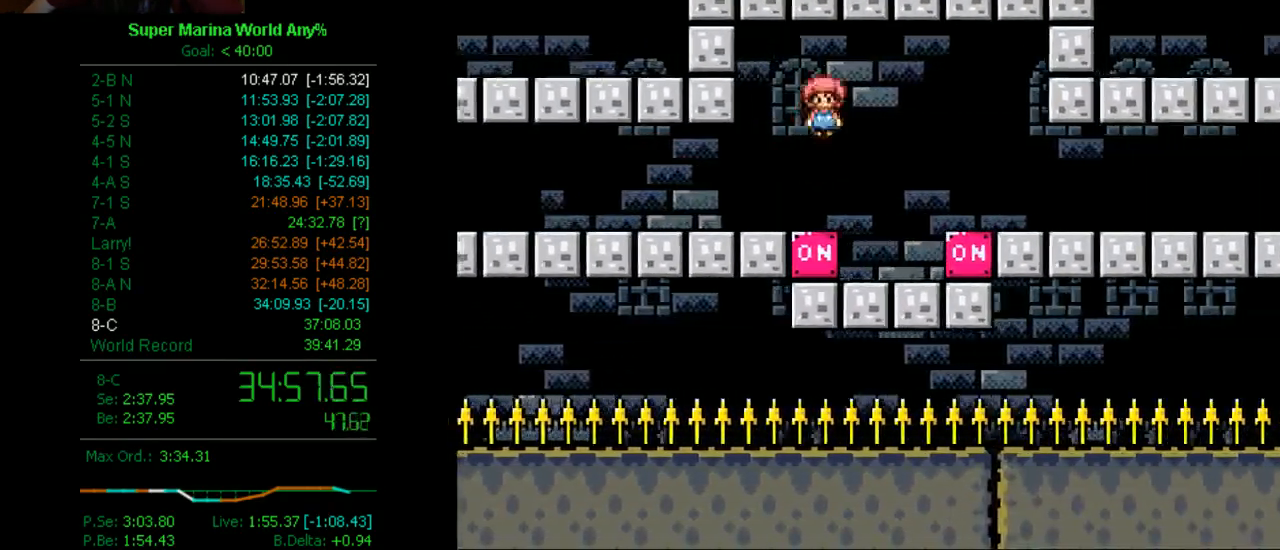
{"buttons": ["X", "DPAD_RIGHT"], "left_stick": "center", "right_stick": "center", "events": []}
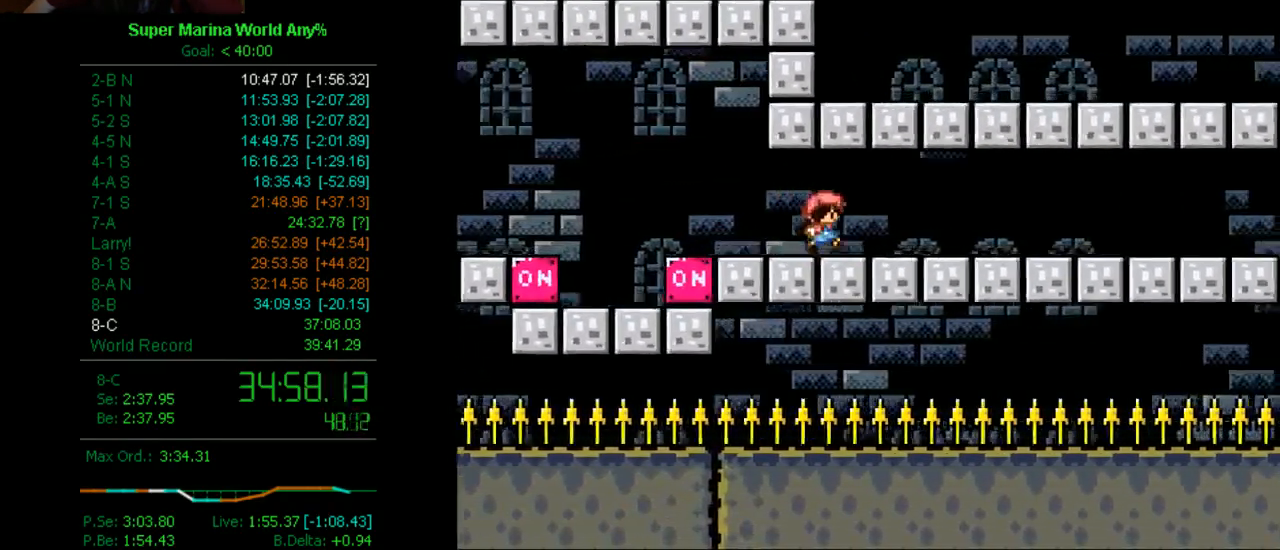
{"buttons": ["X", "DPAD_RIGHT"], "left_stick": "center", "right_stick": "center", "events": []}
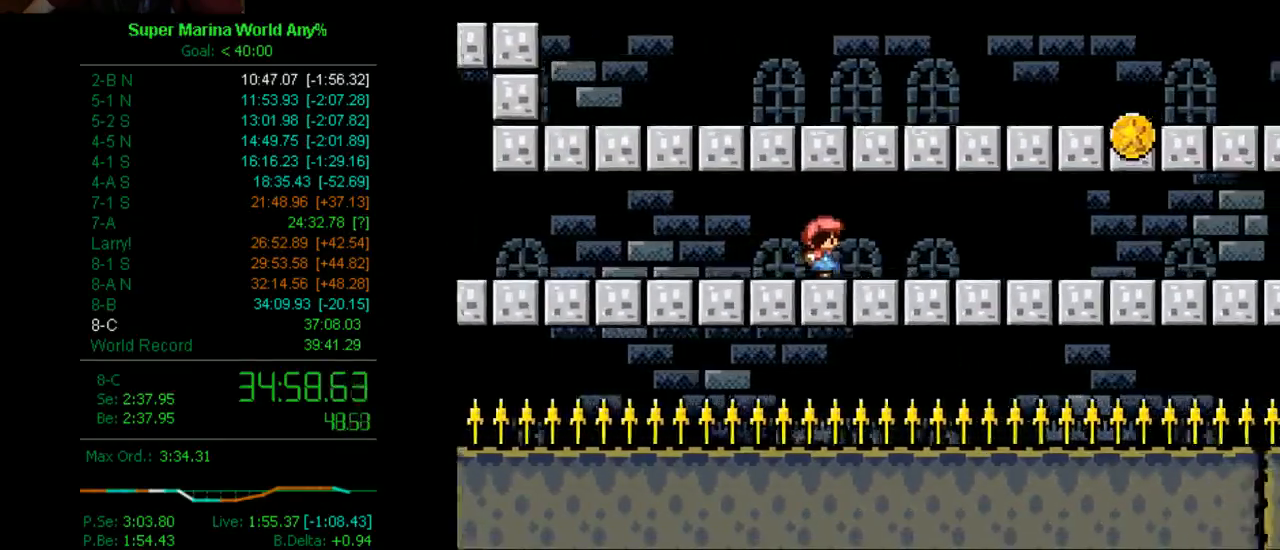
{"buttons": ["X", "DPAD_RIGHT"], "left_stick": "center", "right_stick": "center", "events": []}
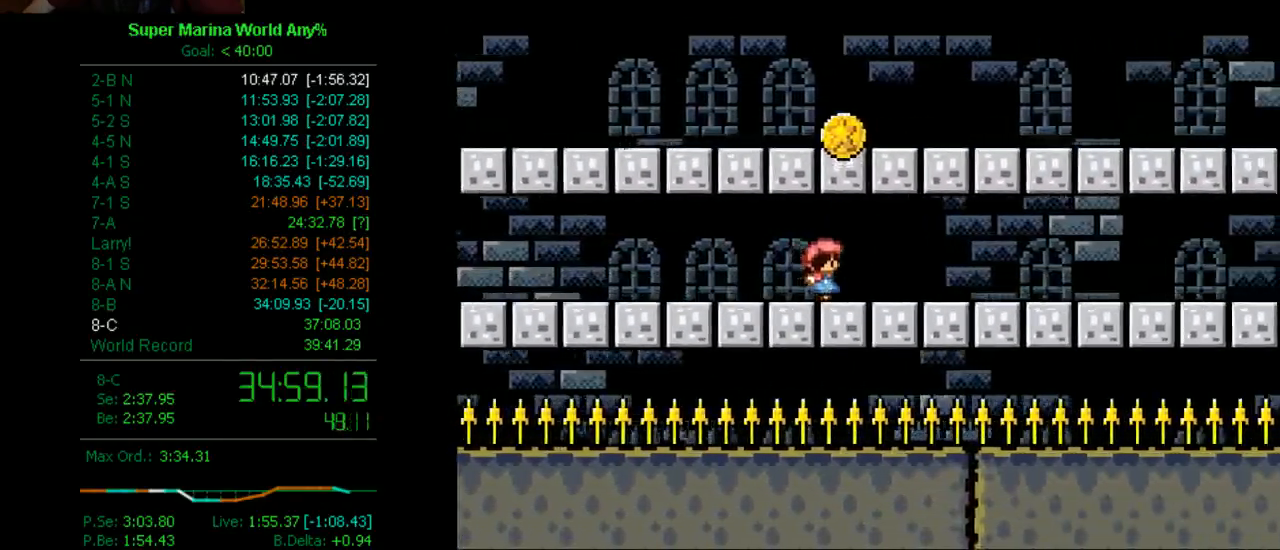
{"buttons": ["X", "DPAD_RIGHT"], "left_stick": "center", "right_stick": "center", "events": []}
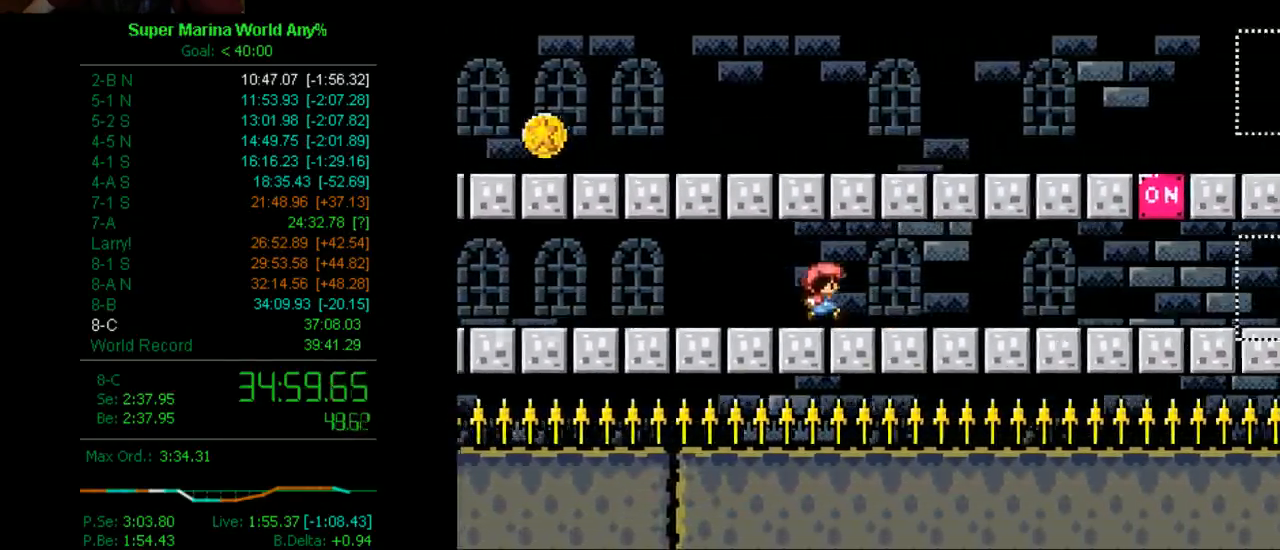
{"buttons": ["X", "DPAD_RIGHT"], "left_stick": "center", "right_stick": "center", "events": []}
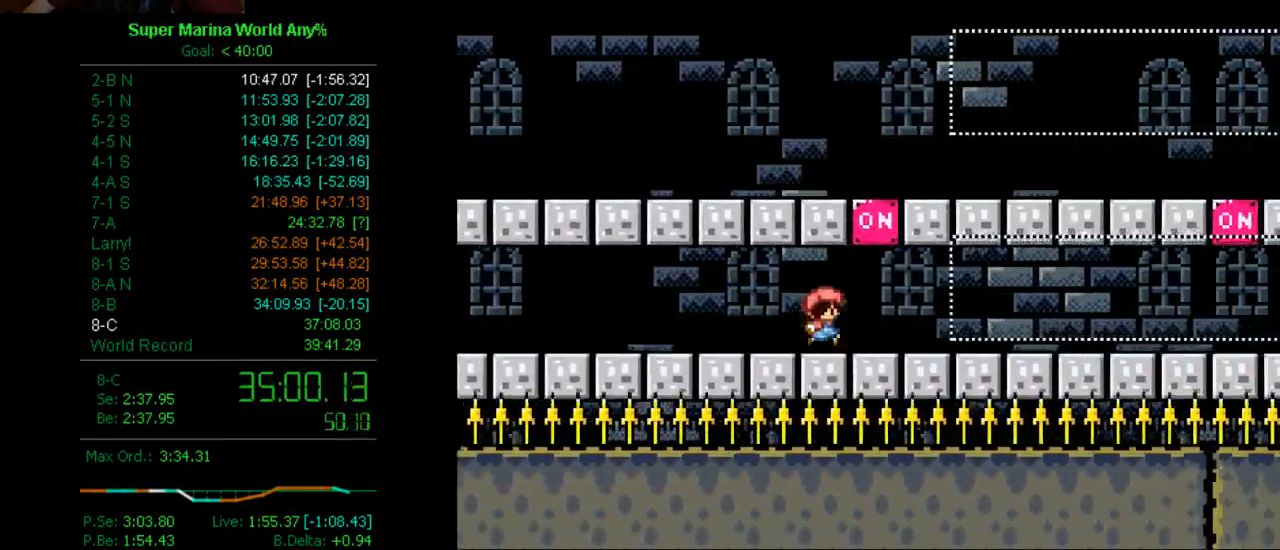
{"buttons": ["X", "DPAD_RIGHT"], "left_stick": "center", "right_stick": "center", "events": [[18, "B", "down"], [18, "DPAD_RIGHT", "up"], [87, "DPAD_LEFT", "down"], [139, "B", "up"], [260, "DPAD_LEFT", "up"], [380, "DPAD_RIGHT", "down"]]}
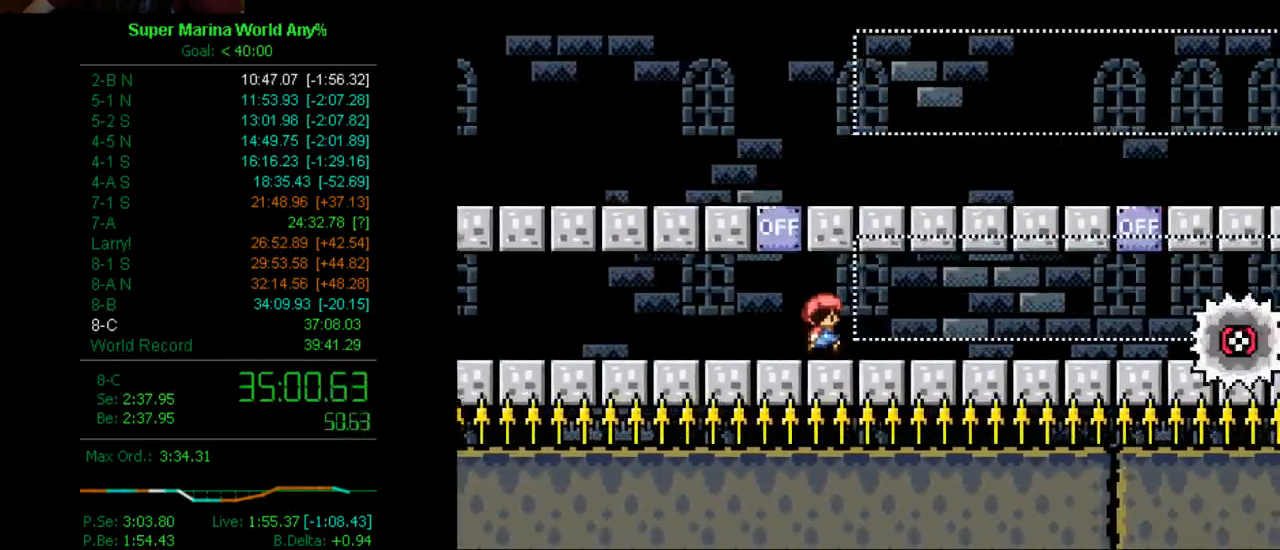
{"buttons": ["X", "DPAD_RIGHT"], "left_stick": "center", "right_stick": "center", "events": [[69, "DPAD_RIGHT", "up"], [380, "DPAD_RIGHT", "down"]]}
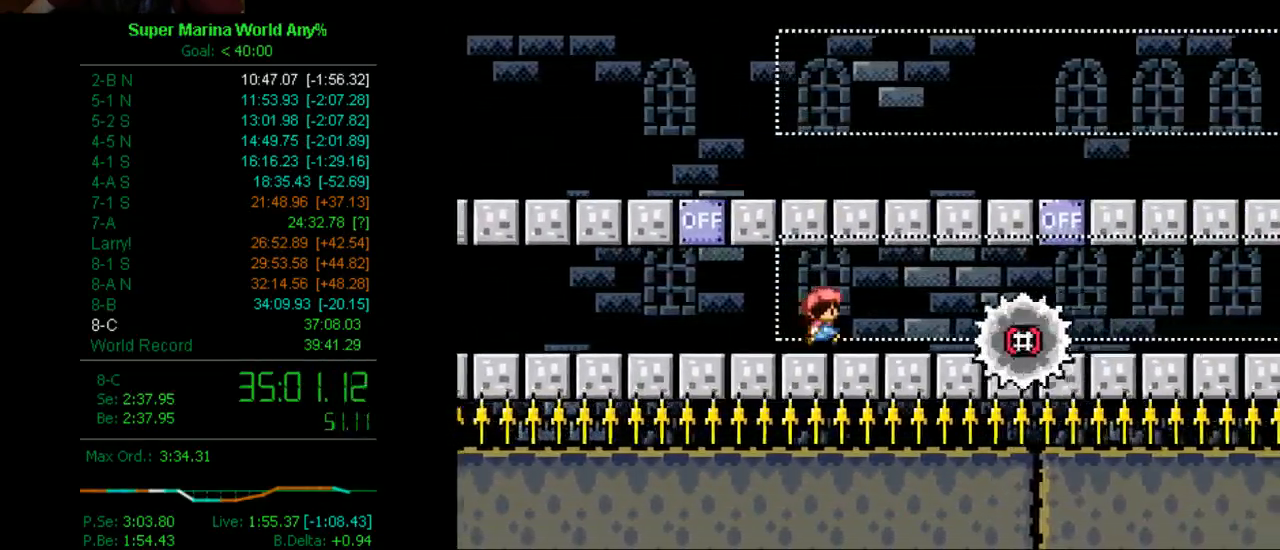
{"buttons": ["X", "DPAD_RIGHT"], "left_stick": "center", "right_stick": "center", "events": [[138, "B", "down"], [311, "B", "up"]]}
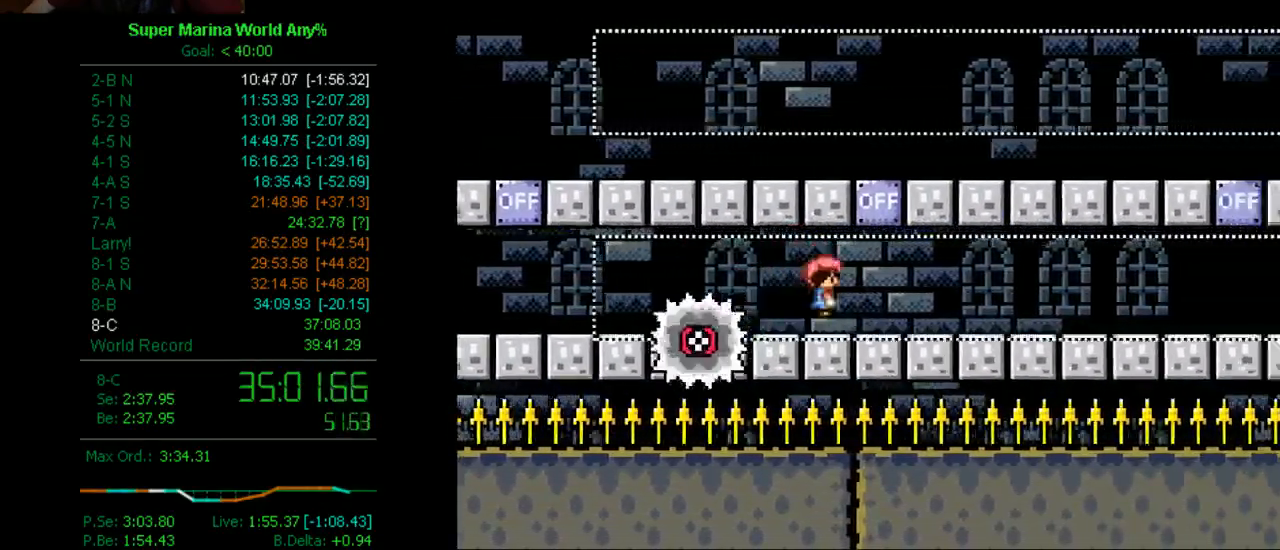
{"buttons": ["X", "DPAD_RIGHT"], "left_stick": "center", "right_stick": "center", "events": []}
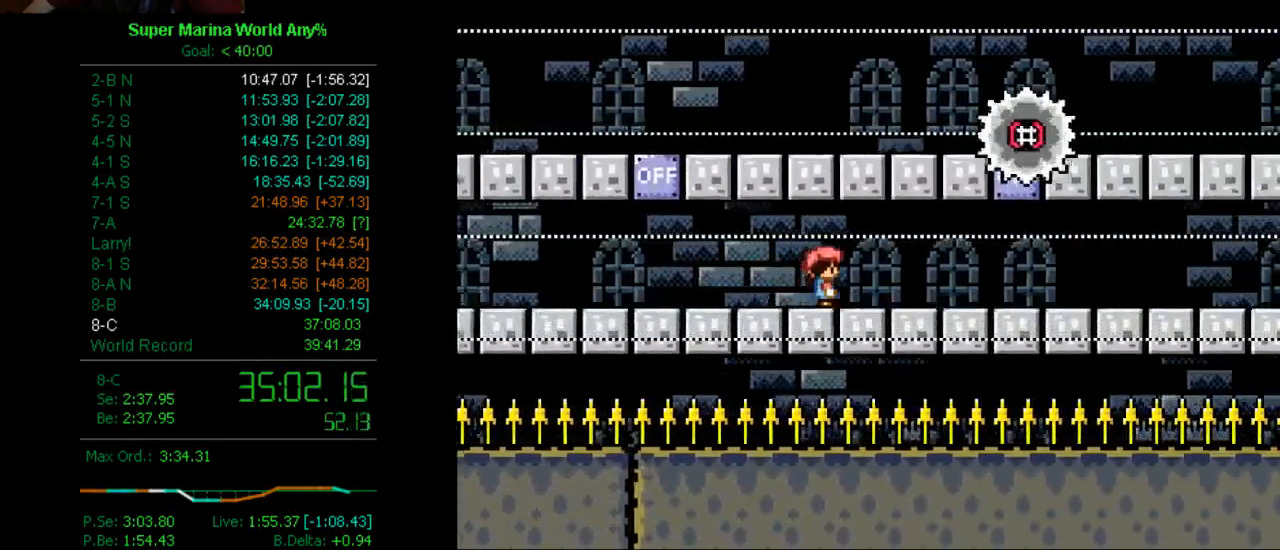
{"buttons": ["X", "DPAD_RIGHT"], "left_stick": "center", "right_stick": "center", "events": []}
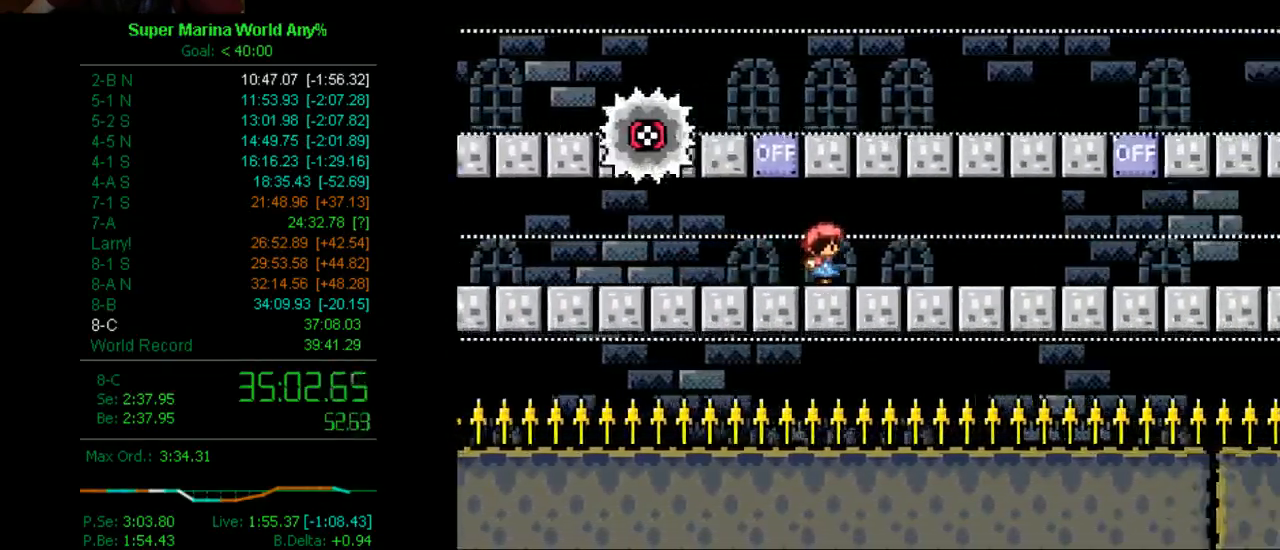
{"buttons": ["X", "DPAD_RIGHT"], "left_stick": "center", "right_stick": "center", "events": []}
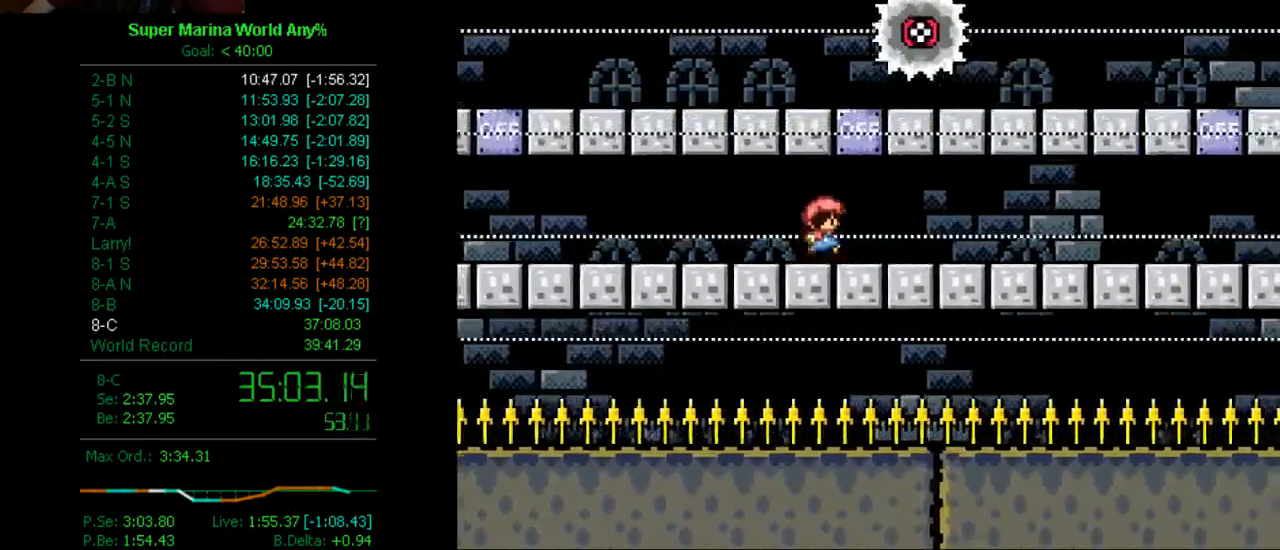
{"buttons": ["B", "X", "DPAD_RIGHT"], "left_stick": "center", "right_stick": "center", "events": [[449, "B", "down"]]}
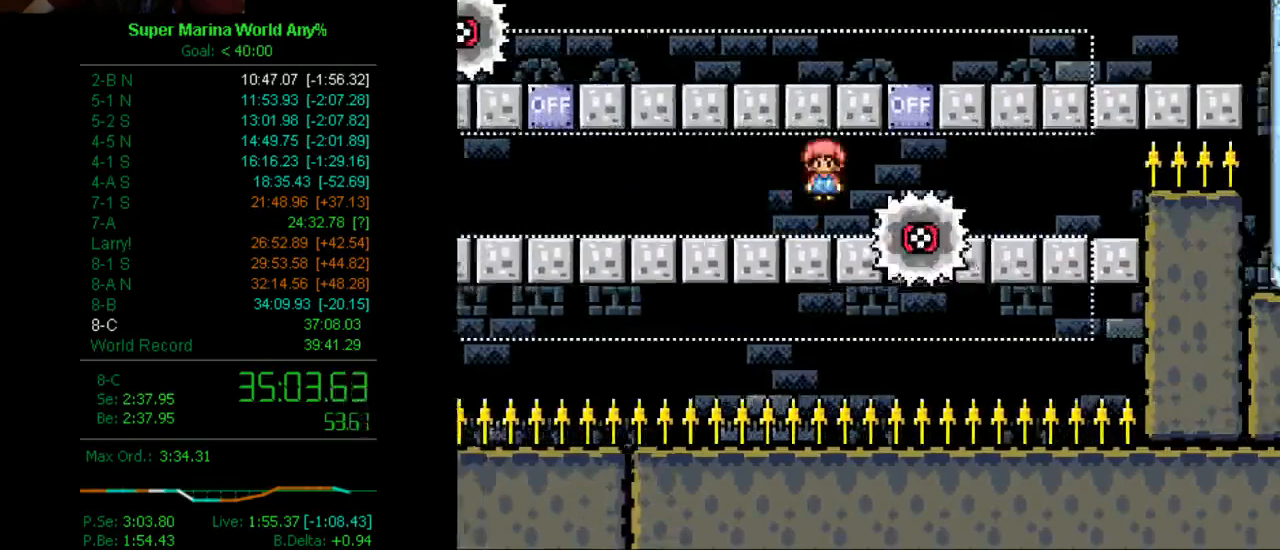
{"buttons": ["X", "DPAD_LEFT"], "left_stick": "center", "right_stick": "center", "events": [[69, "B", "up"], [328, "DPAD_LEFT", "down"], [328, "DPAD_RIGHT", "up"]]}
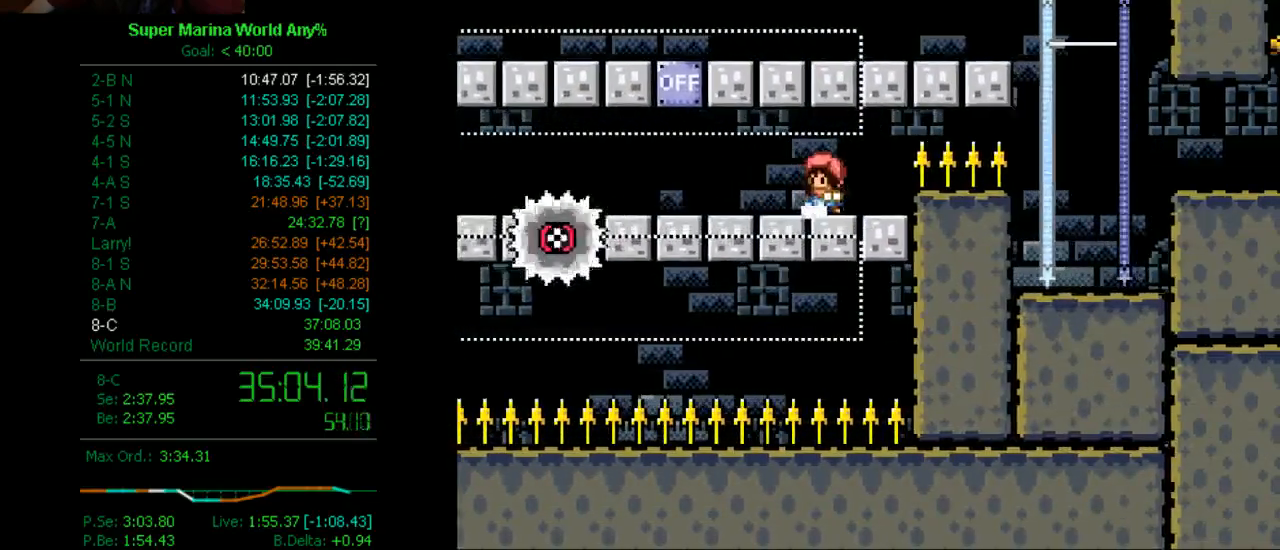
{"buttons": ["X"], "left_stick": "center", "right_stick": "center", "events": [[69, "DPAD_LEFT", "up"]]}
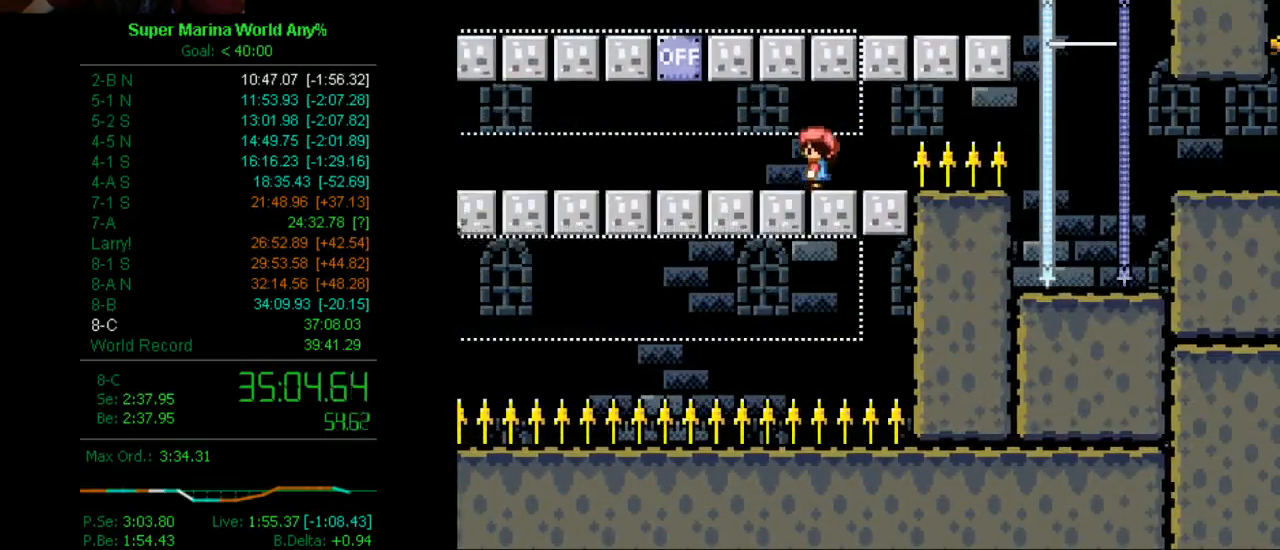
{"buttons": ["X"], "left_stick": "center", "right_stick": "center", "events": [[121, "DPAD_RIGHT", "down"], [190, "DPAD_RIGHT", "up"]]}
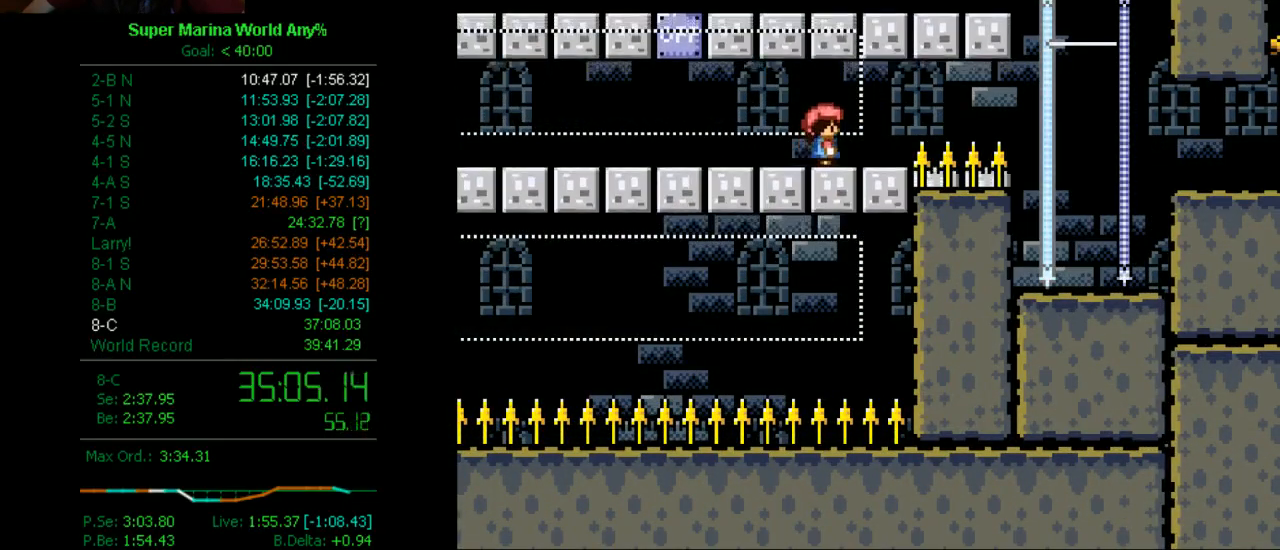
{"buttons": ["X", "DPAD_RIGHT"], "left_stick": "center", "right_stick": "center", "events": [[500, "DPAD_RIGHT", "down"]]}
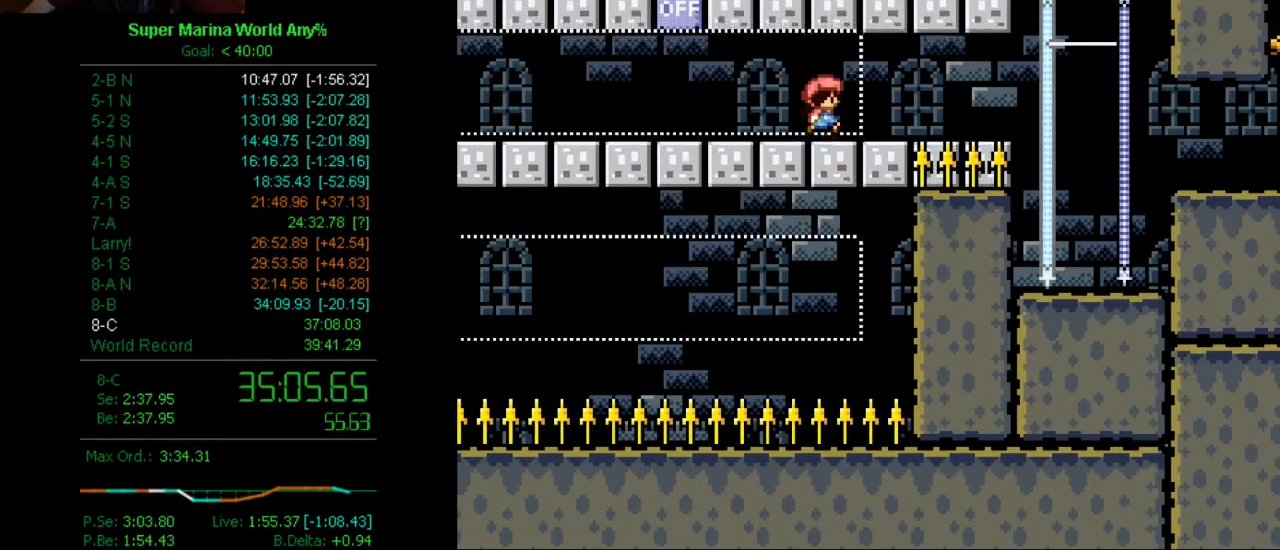
{"buttons": ["B", "X", "DPAD_RIGHT"], "left_stick": "center", "right_stick": "center", "events": [[450, "B", "down"]]}
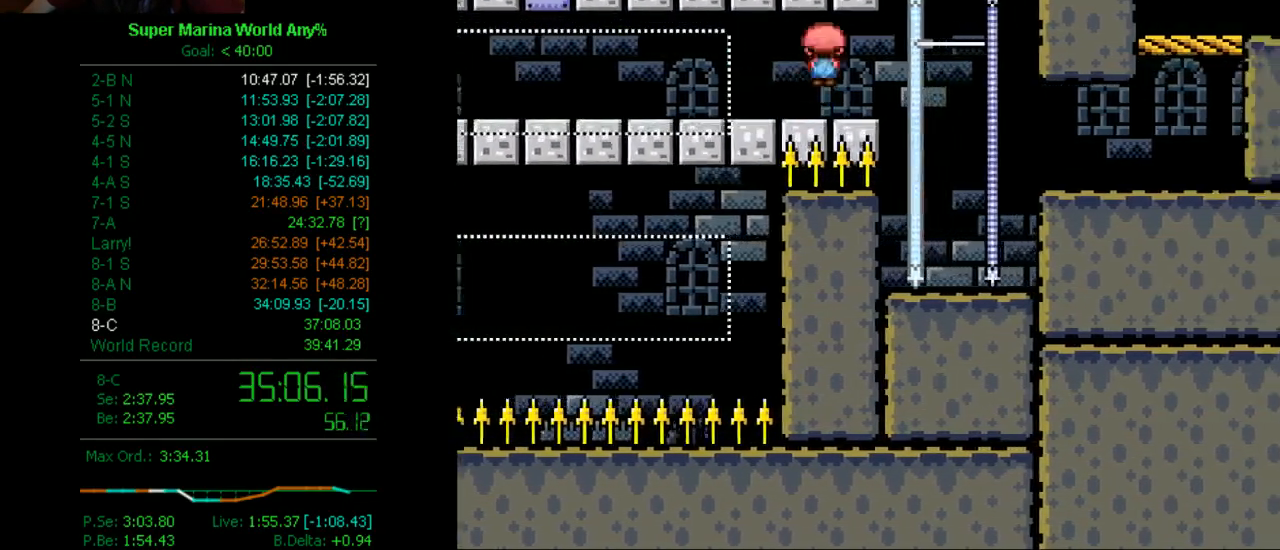
{"buttons": ["X", "DPAD_RIGHT"], "left_stick": "center", "right_stick": "center", "events": [[311, "B", "up"]]}
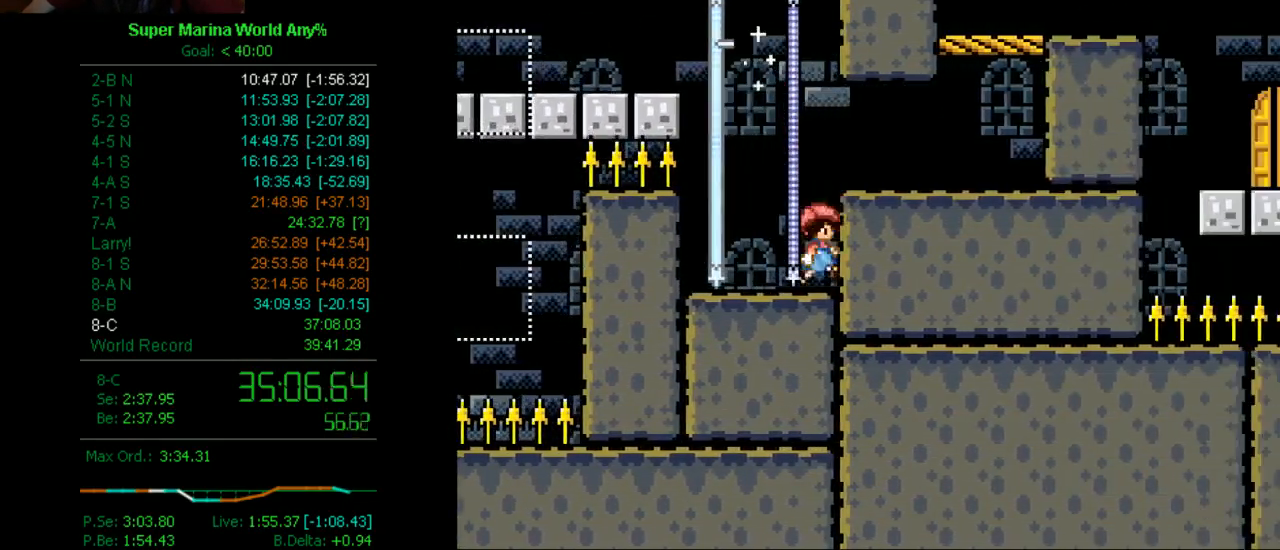
{"buttons": ["X", "DPAD_RIGHT"], "left_stick": "center", "right_stick": "center", "events": [[69, "A", "down"], [121, "A", "up"]]}
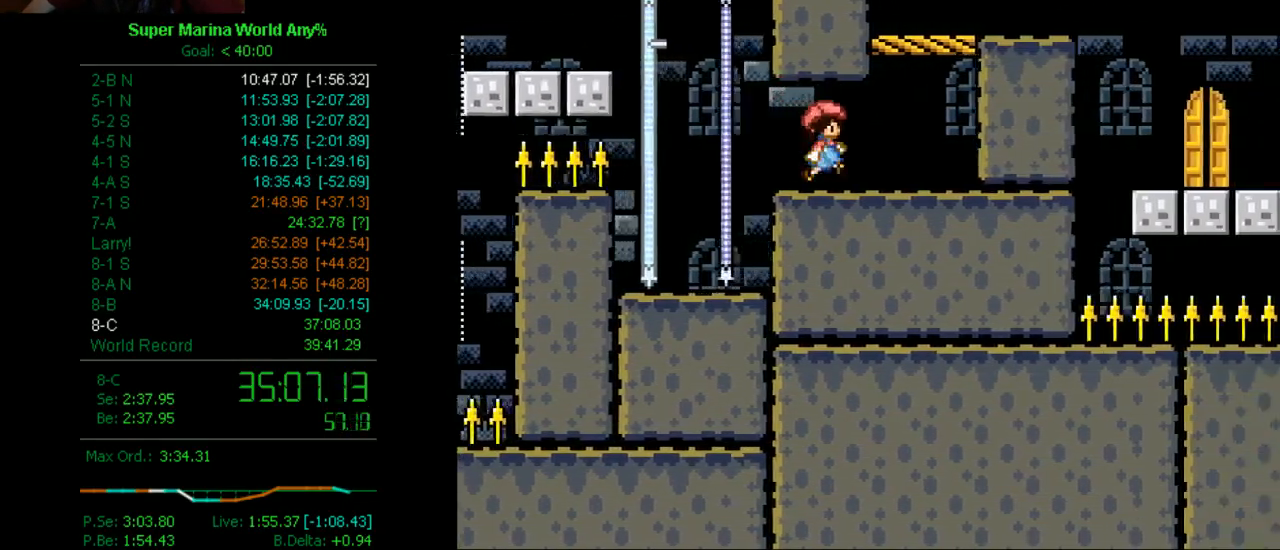
{"buttons": ["X", "DPAD_RIGHT"], "left_stick": "center", "right_stick": "center", "events": [[121, "A", "down"], [121, "DPAD_DOWN", "down"], [242, "DPAD_DOWN", "up"], [380, "A", "up"]]}